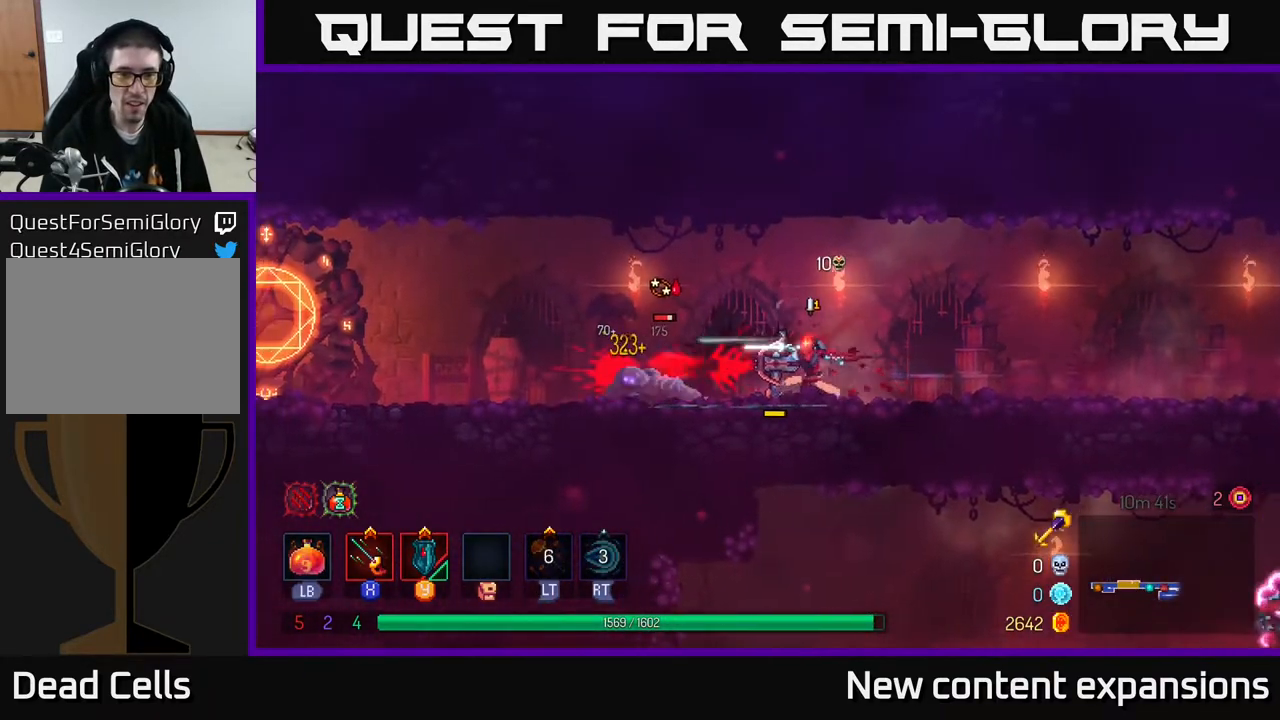
Gameplay with a controller (Xbox layout); each line is a JSON object with the inputs held at the frame after it. "events" lists button and stick changes between this image and that frame as [ms after this image, input, new state], when the widget could be followed in between.
{"buttons": ["X", "DPAD_DOWN", "DPAD_LEFT"], "left_stick": "center", "right_stick": "center", "events": [[67, "X", "up"], [133, "X", "down"], [233, "X", "up"], [283, "X", "down"], [367, "X", "up"], [433, "X", "down"]]}
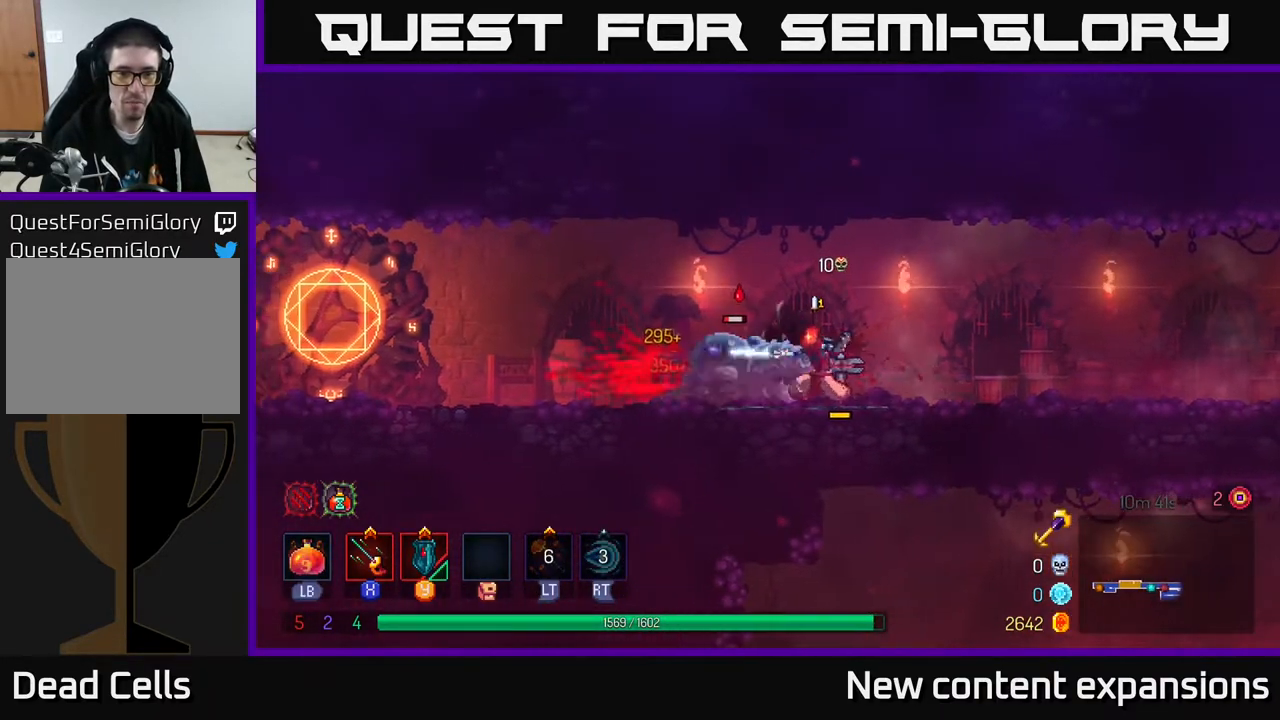
{"buttons": ["DPAD_DOWN", "DPAD_LEFT"], "left_stick": "center", "right_stick": "center", "events": [[17, "X", "up"], [100, "X", "down"], [183, "X", "up"], [233, "X", "down"], [333, "X", "up"], [400, "X", "down"], [500, "X", "up"]]}
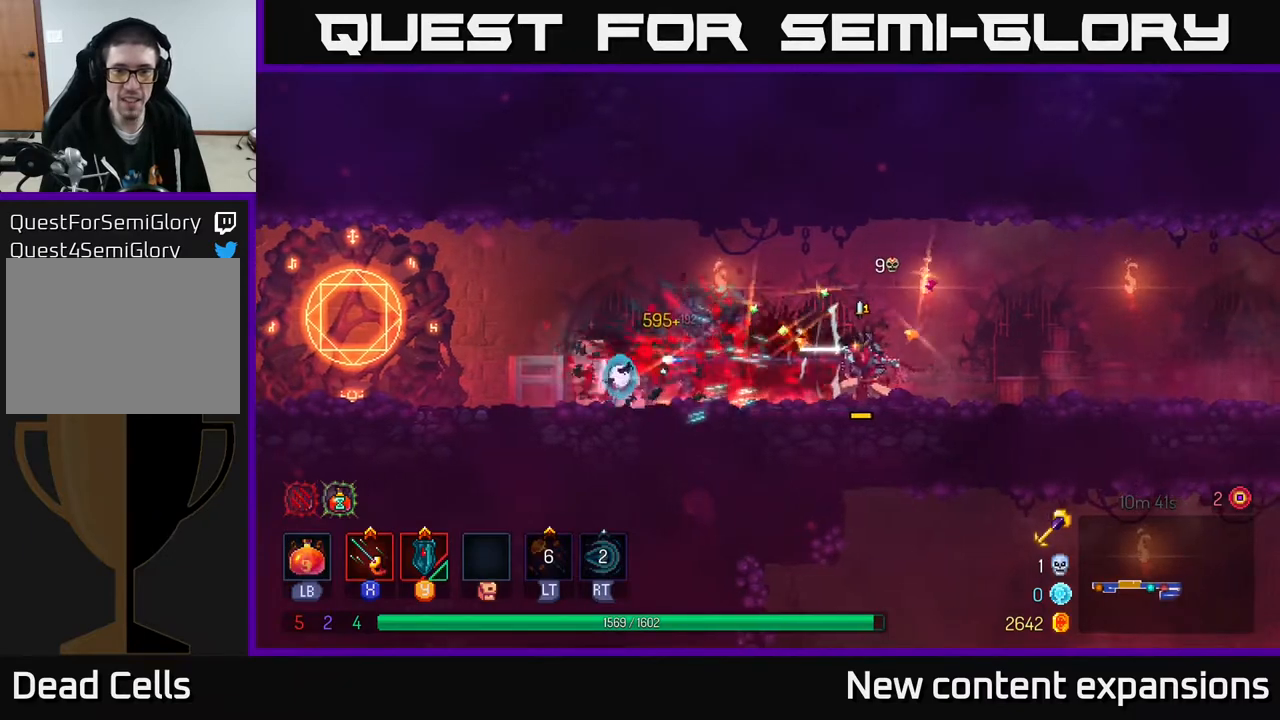
{"buttons": [], "left_stick": "center", "right_stick": "center", "events": [[17, "DPAD_DOWN", "up"], [133, "B", "down"], [167, "DPAD_LEFT", "up"], [200, "DPAD_RIGHT", "down"], [250, "B", "up"], [467, "DPAD_RIGHT", "up"]]}
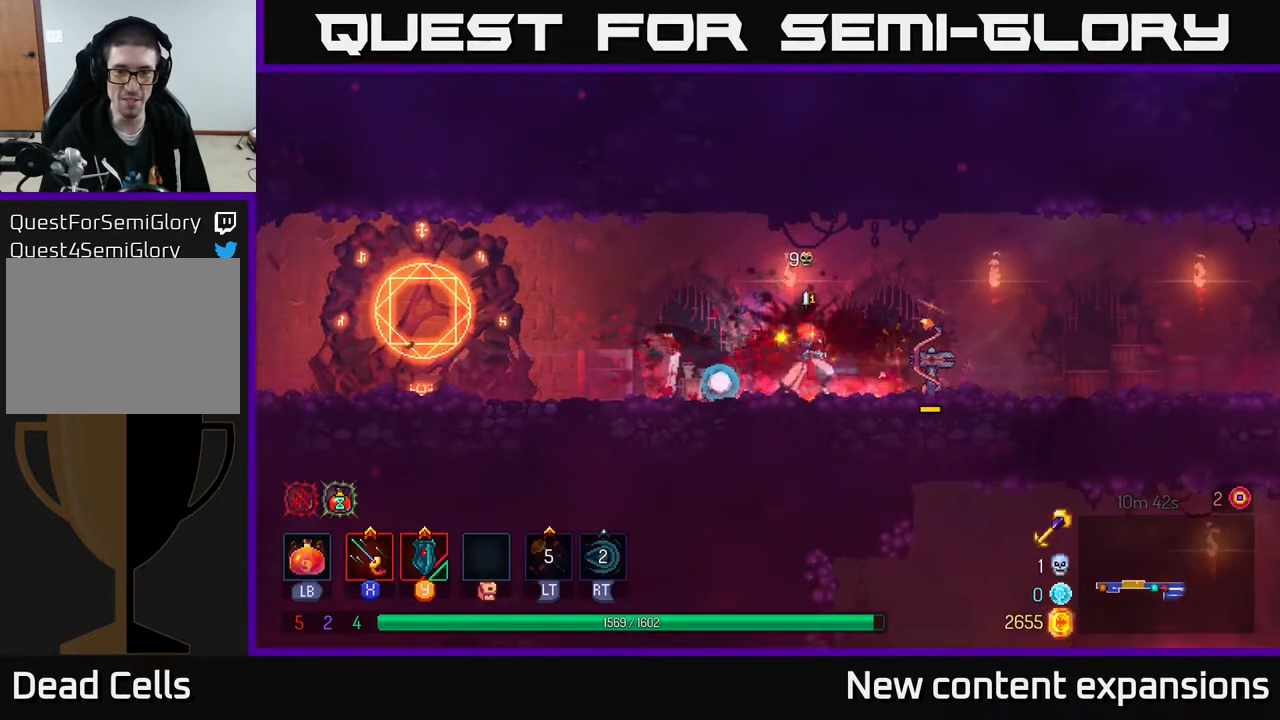
{"buttons": ["DPAD_RIGHT"], "left_stick": "center", "right_stick": "center", "events": [[33, "DPAD_LEFT", "down"], [150, "DPAD_LEFT", "up"], [200, "DPAD_RIGHT", "down"]]}
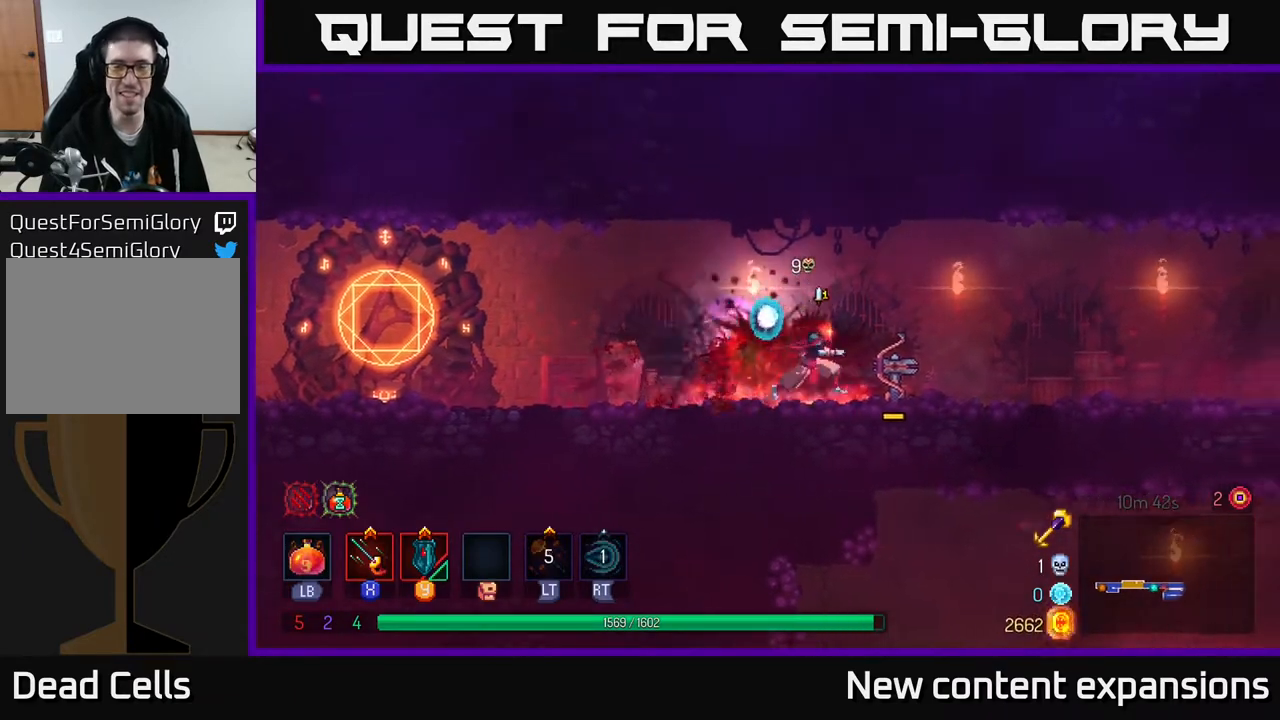
{"buttons": ["DPAD_RIGHT"], "left_stick": "center", "right_stick": "center", "events": [[83, "B", "down"], [250, "B", "up"]]}
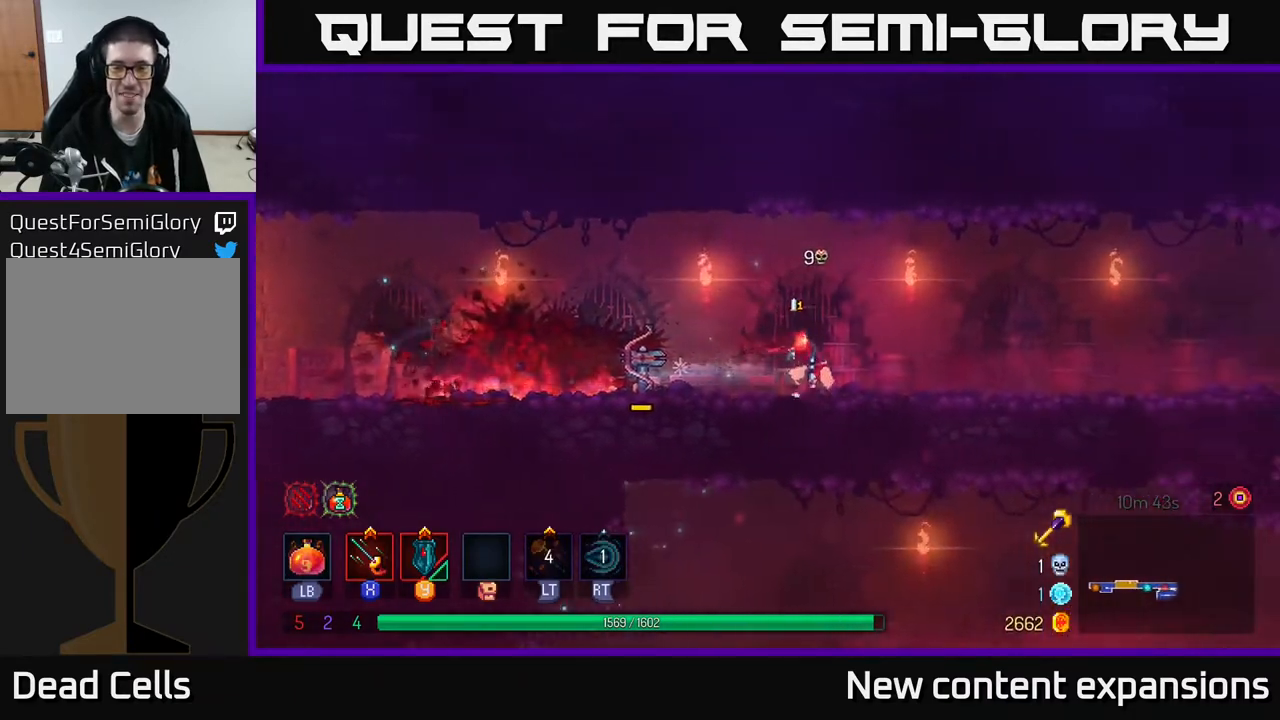
{"buttons": ["DPAD_RIGHT"], "left_stick": "center", "right_stick": "center", "events": [[33, "A", "down"], [117, "A", "up"]]}
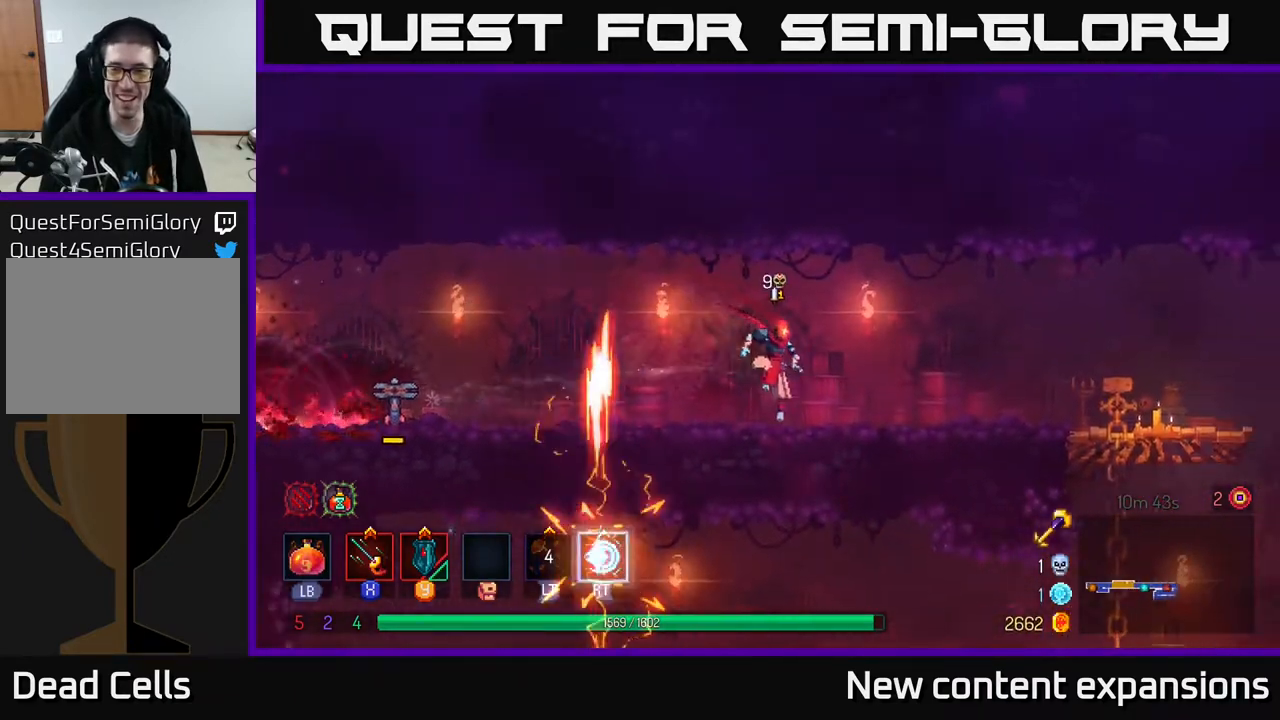
{"buttons": ["DPAD_RIGHT"], "left_stick": "center", "right_stick": "center", "events": [[33, "B", "down"], [133, "B", "up"], [200, "B", "down"], [317, "B", "up"]]}
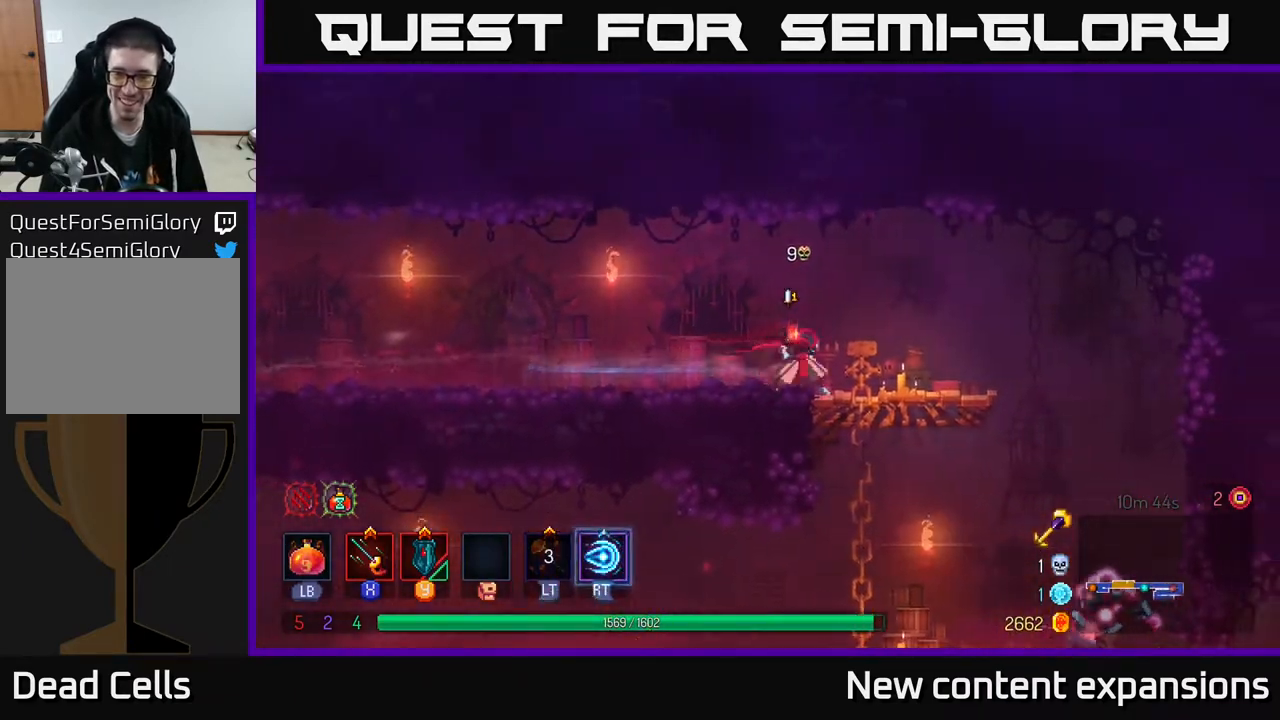
{"buttons": ["DPAD_DOWN", "DPAD_RIGHT"], "left_stick": "center", "right_stick": "center", "events": [[267, "A", "down"], [433, "A", "up"], [483, "DPAD_DOWN", "down"]]}
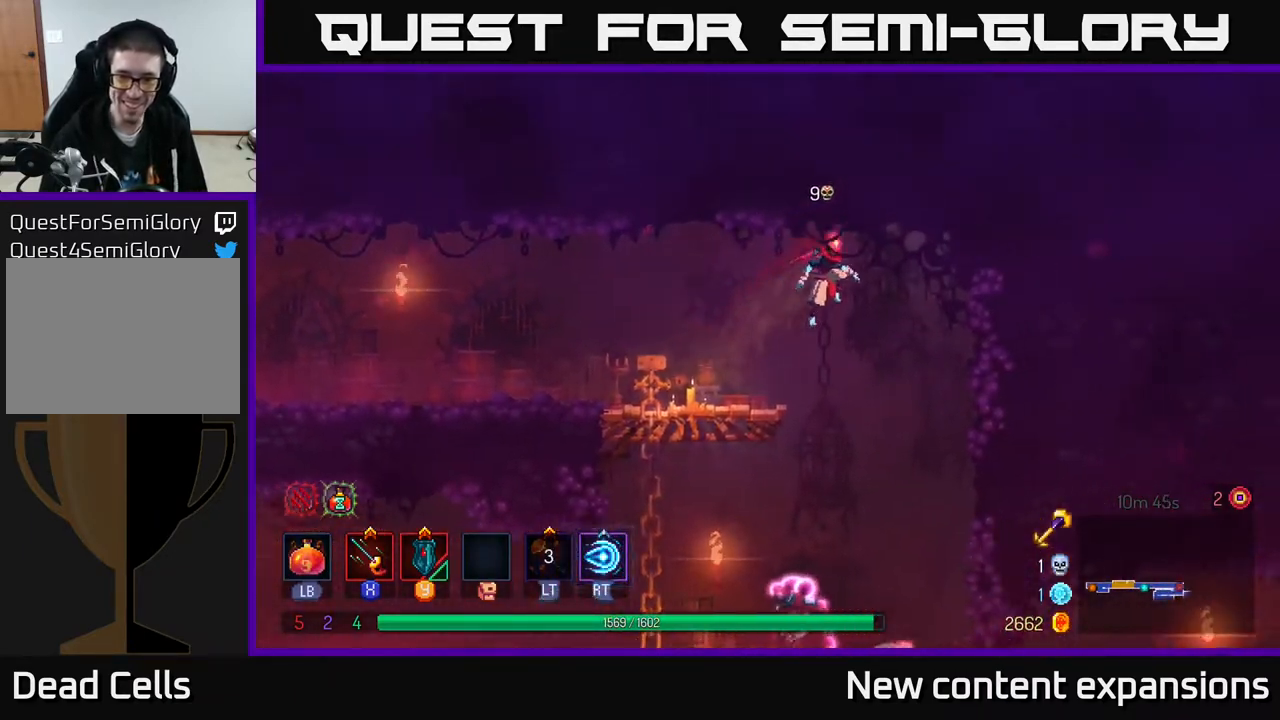
{"buttons": ["DPAD_LEFT"], "left_stick": "center", "right_stick": "center", "events": [[17, "DPAD_RIGHT", "up"], [33, "A", "down"], [133, "A", "up"], [167, "DPAD_DOWN", "up"], [467, "DPAD_LEFT", "down"]]}
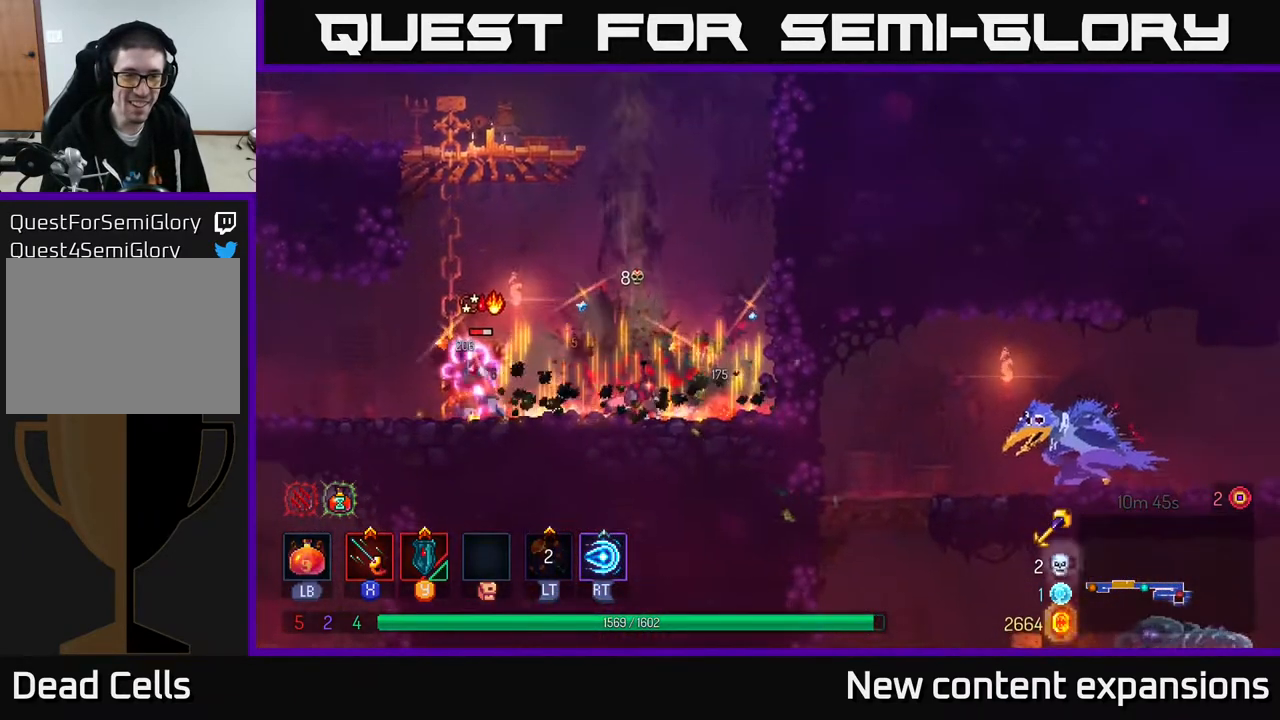
{"buttons": ["DPAD_LEFT"], "left_stick": "center", "right_stick": "center", "events": [[33, "X", "down"], [67, "DPAD_DOWN", "down"], [150, "X", "up"], [233, "X", "down"], [283, "DPAD_DOWN", "up"], [317, "X", "up"], [400, "X", "down"], [500, "X", "up"]]}
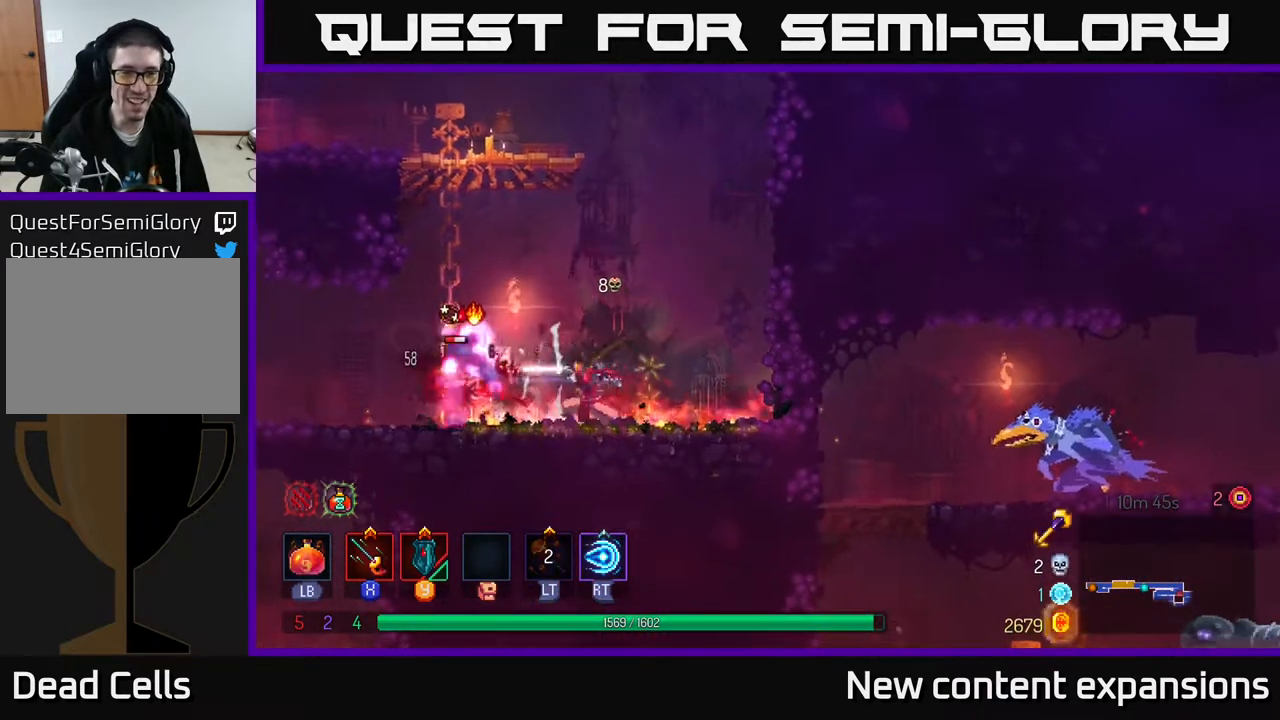
{"buttons": [], "left_stick": "center", "right_stick": "center", "events": [[83, "X", "down"], [150, "X", "up"], [233, "X", "down"], [333, "X", "up"], [417, "DPAD_LEFT", "up"]]}
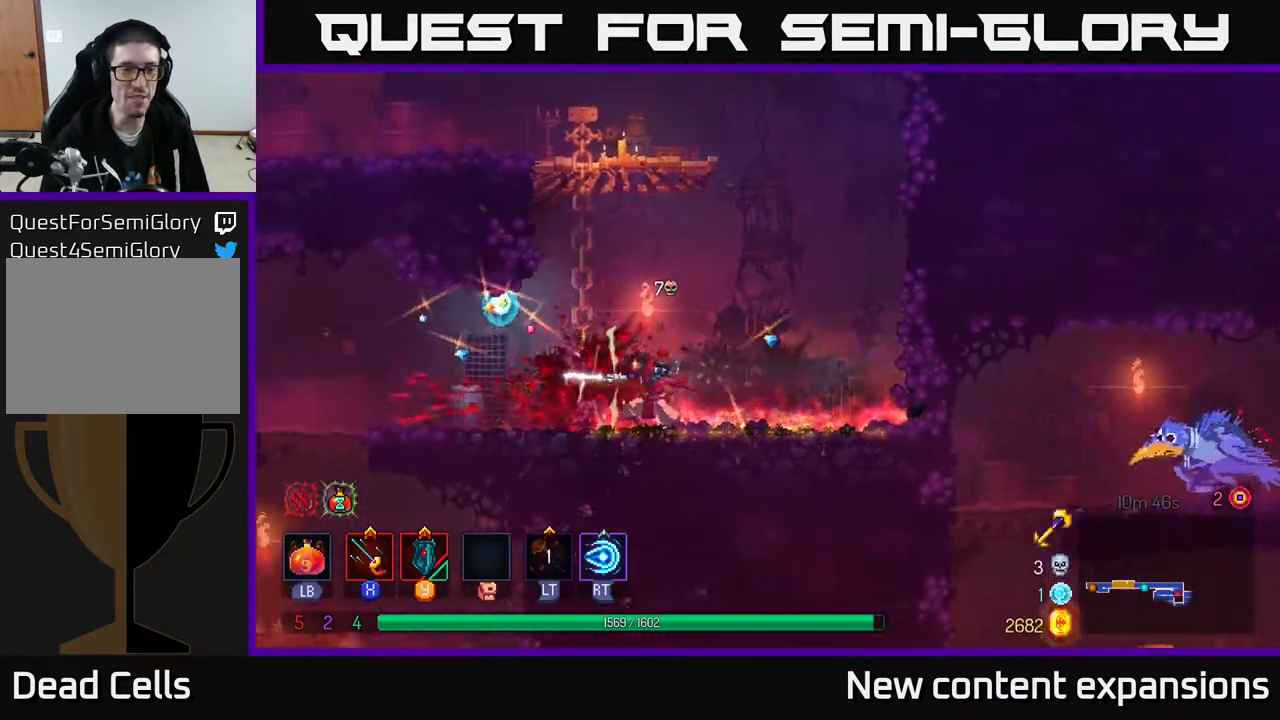
{"buttons": ["DPAD_LEFT"], "left_stick": "center", "right_stick": "center", "events": [[33, "DPAD_LEFT", "down"], [150, "B", "down"], [300, "B", "up"]]}
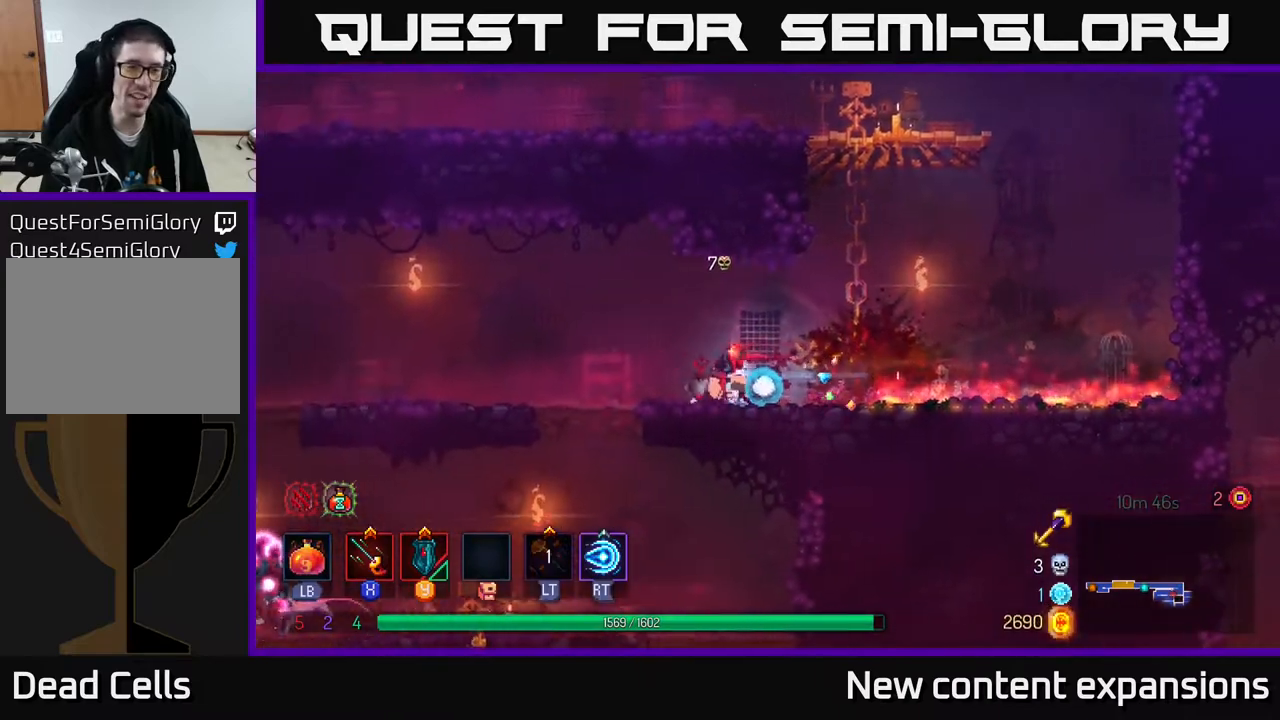
{"buttons": ["DPAD_LEFT"], "left_stick": "center", "right_stick": "center", "events": []}
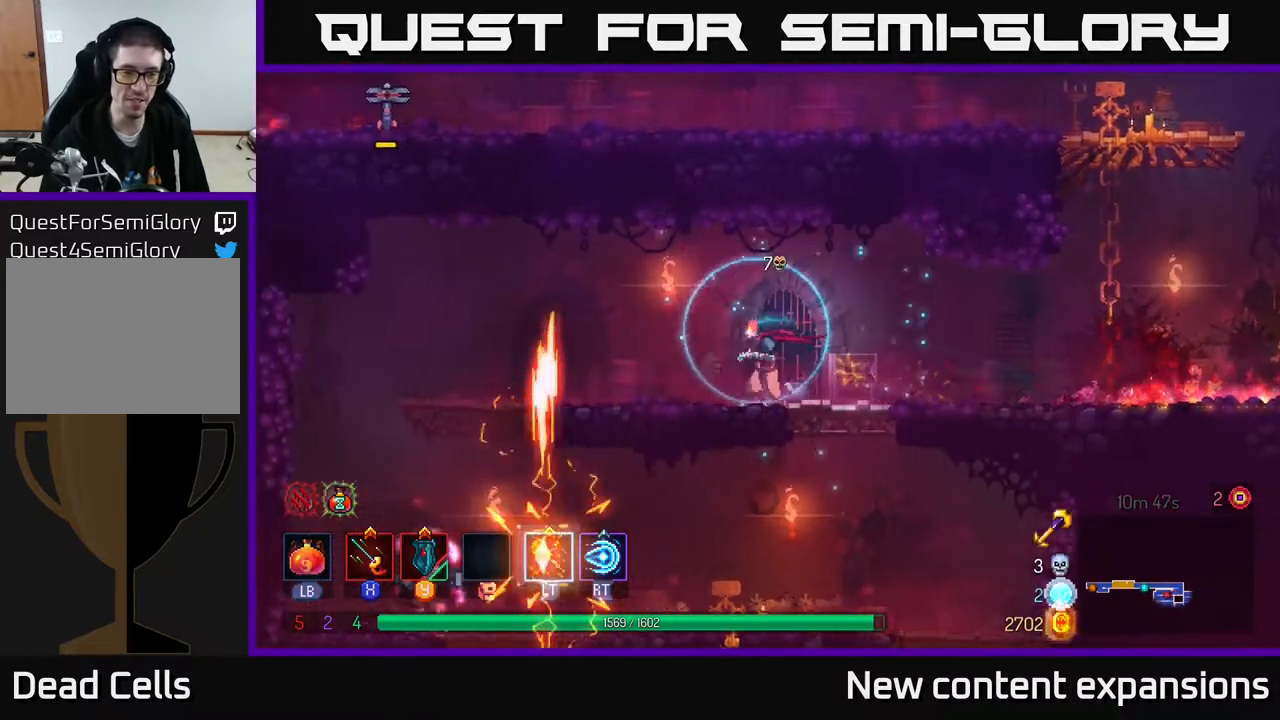
{"buttons": ["DPAD_LEFT"], "left_stick": "center", "right_stick": "center", "events": []}
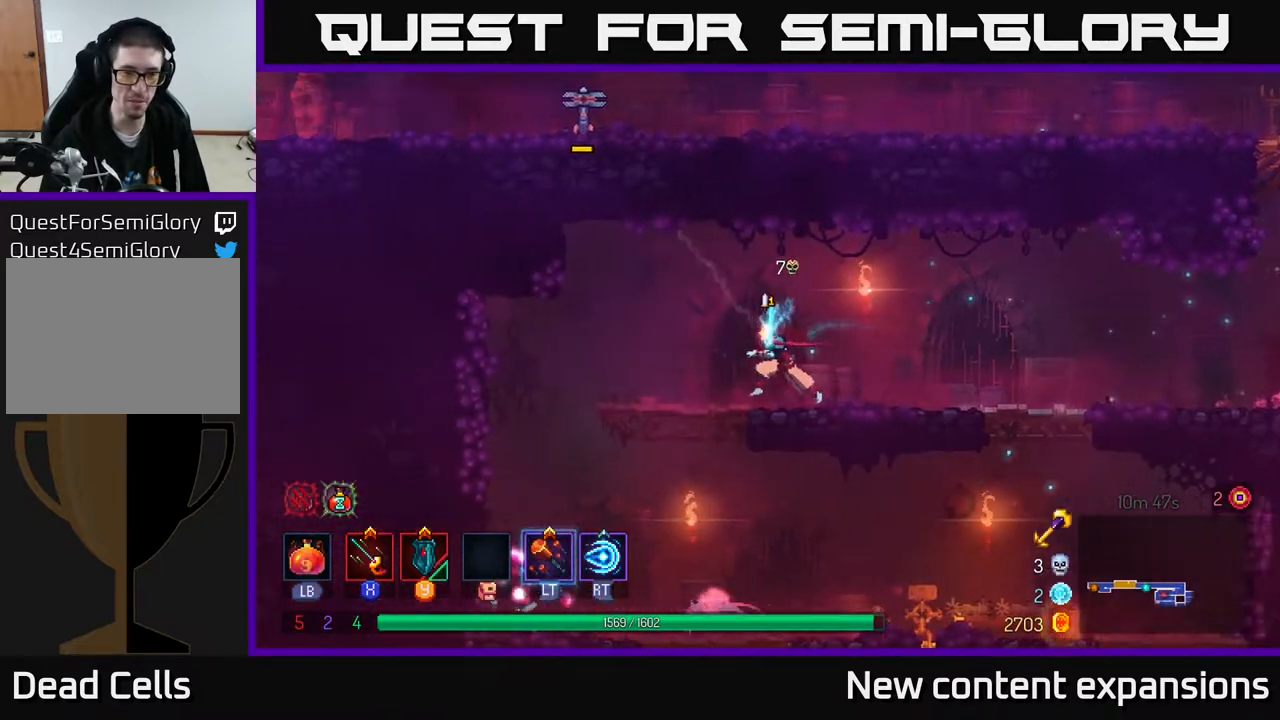
{"buttons": ["DPAD_DOWN"], "left_stick": "center", "right_stick": "center", "events": [[450, "DPAD_DOWN", "down"], [483, "DPAD_LEFT", "up"]]}
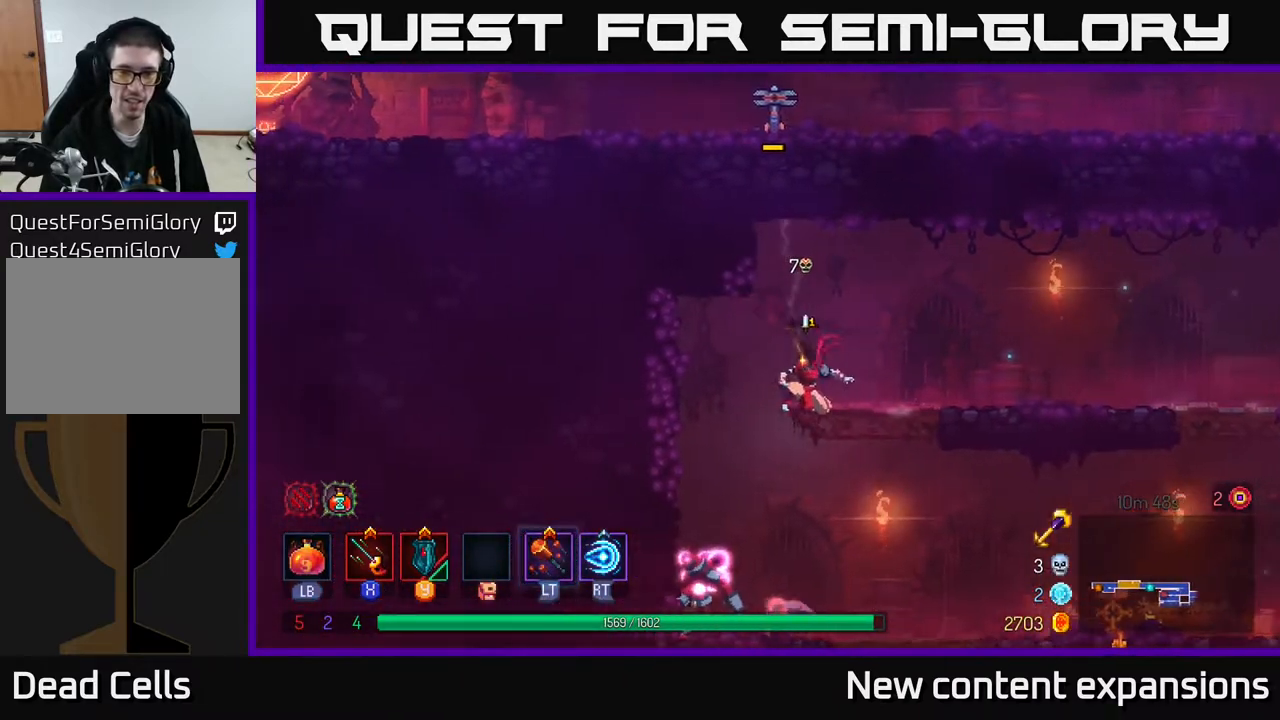
{"buttons": ["DPAD_LEFT"], "left_stick": "center", "right_stick": "center", "events": [[33, "A", "down"], [117, "A", "up"], [167, "A", "down"], [250, "A", "up"], [350, "DPAD_DOWN", "up"], [483, "DPAD_LEFT", "down"]]}
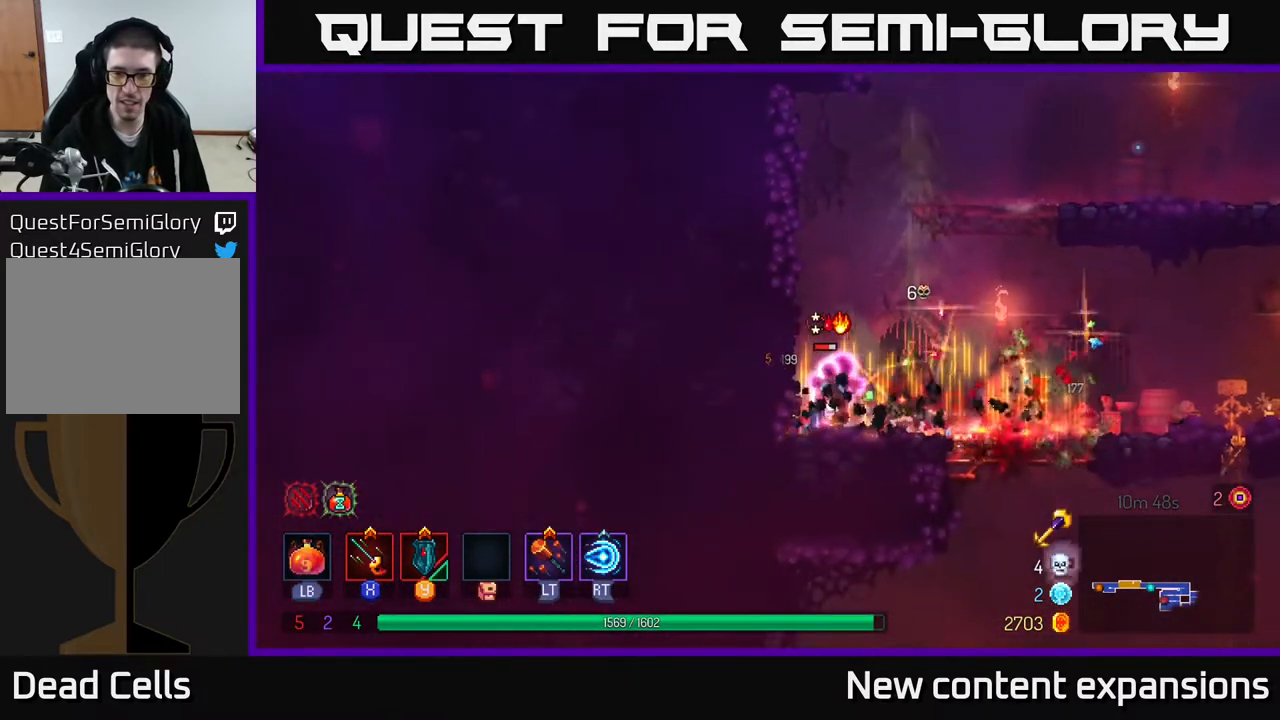
{"buttons": ["DPAD_DOWN"], "left_stick": "center", "right_stick": "center", "events": [[167, "X", "down"], [250, "X", "up"], [317, "X", "down"], [367, "DPAD_DOWN", "down"], [367, "X", "up"], [417, "DPAD_LEFT", "up"], [433, "X", "down"], [500, "X", "up"]]}
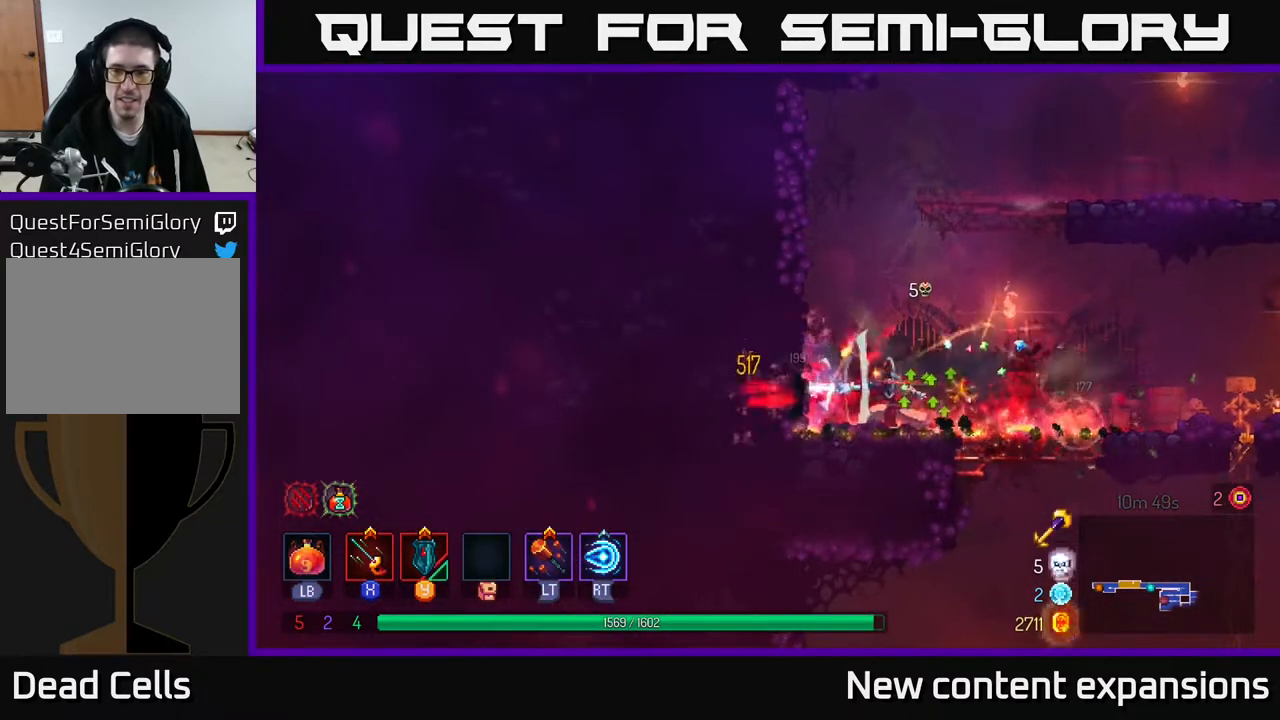
{"buttons": ["DPAD_RIGHT"], "left_stick": "center", "right_stick": "center", "events": [[67, "X", "down"], [183, "X", "up"], [233, "X", "down"], [317, "X", "up"], [350, "DPAD_DOWN", "up"], [500, "DPAD_RIGHT", "down"]]}
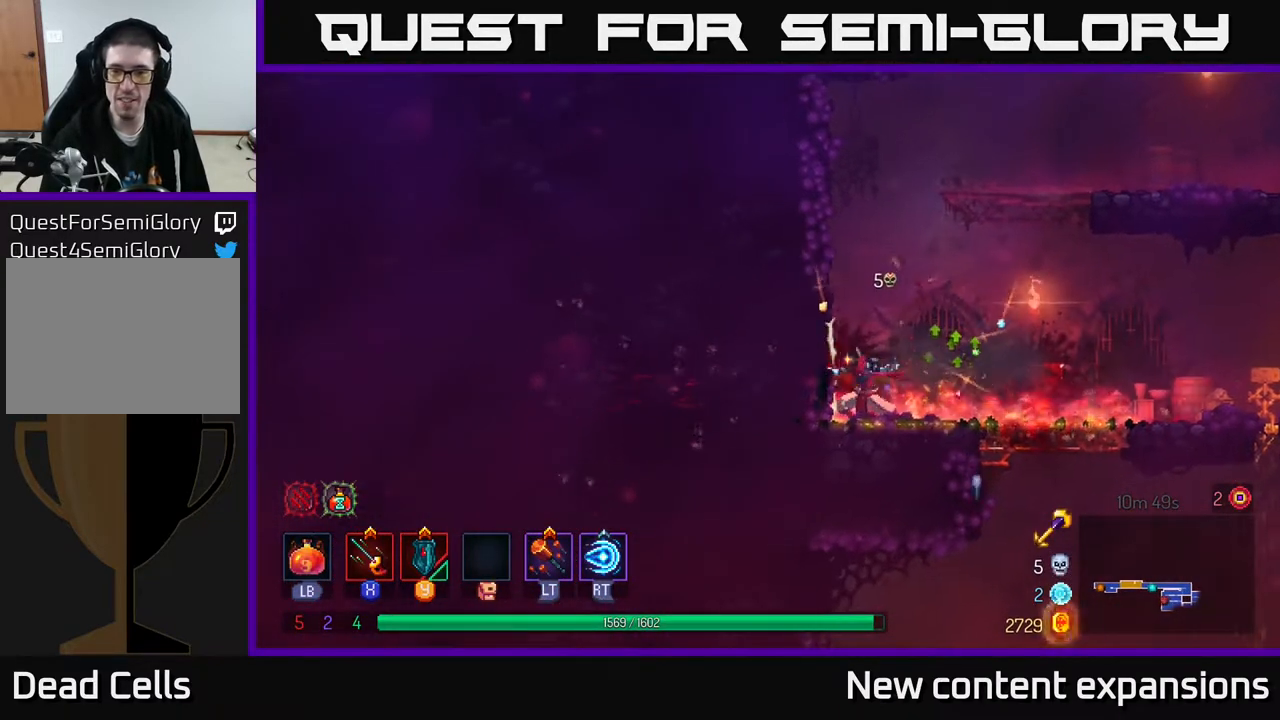
{"buttons": ["DPAD_DOWN"], "left_stick": "center", "right_stick": "center", "events": [[83, "B", "down"], [150, "B", "up"], [467, "DPAD_DOWN", "down"], [483, "DPAD_RIGHT", "up"]]}
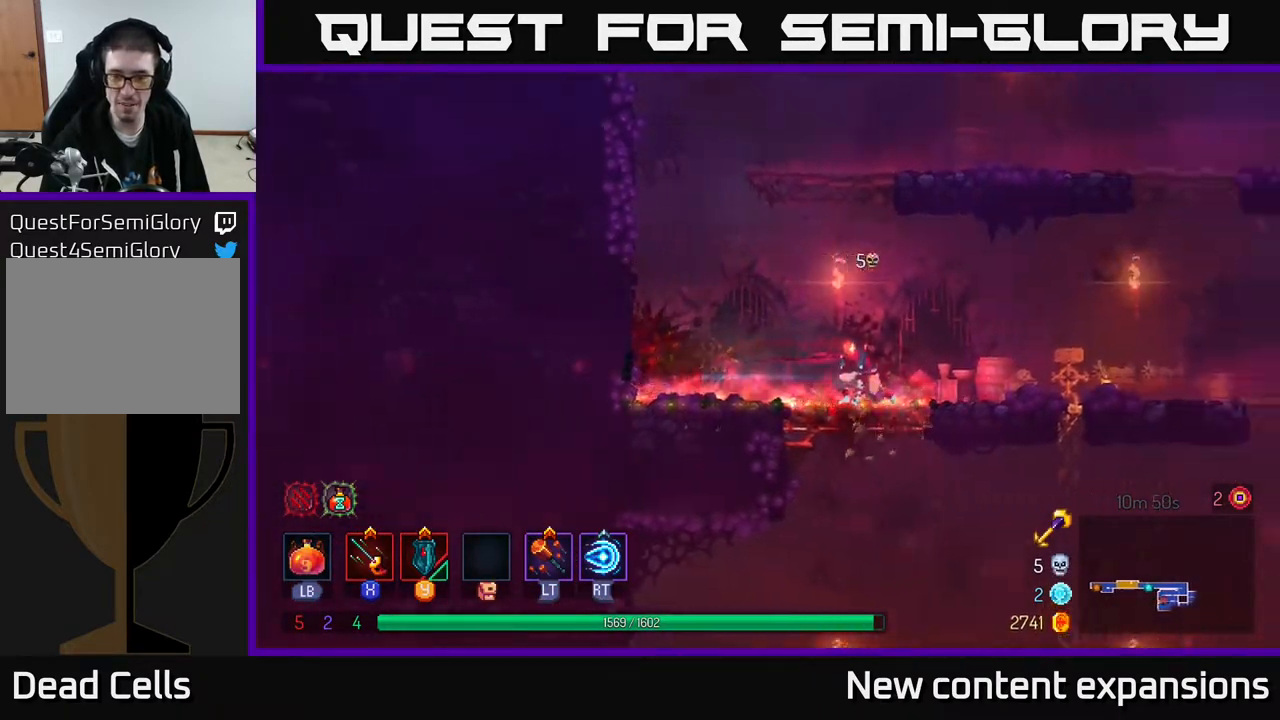
{"buttons": [], "left_stick": "center", "right_stick": "down", "events": [[17, "right_stick", "down"], [150, "DPAD_DOWN", "up"]]}
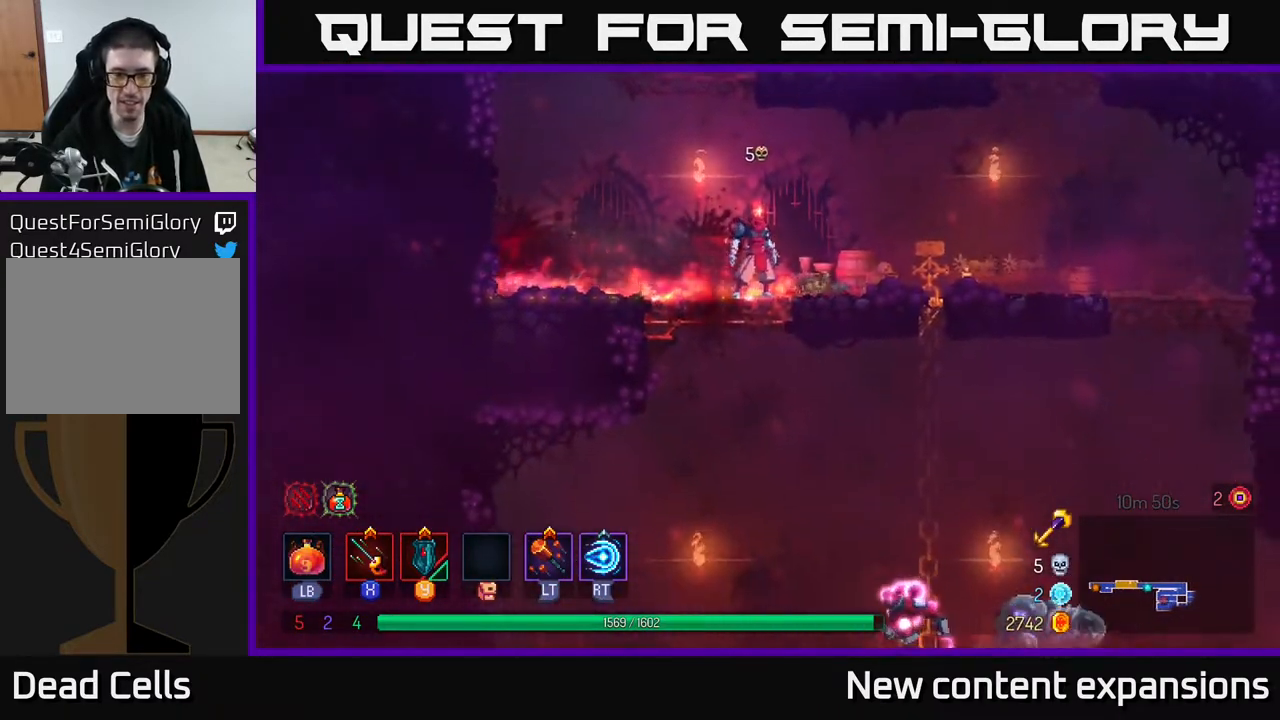
{"buttons": ["DPAD_RIGHT"], "left_stick": "center", "right_stick": "center", "events": [[50, "DPAD_DOWN", "down"], [50, "right_stick", "center"], [117, "A", "down"], [217, "A", "up"], [283, "A", "down"], [367, "A", "up"], [450, "DPAD_RIGHT", "down"], [467, "DPAD_DOWN", "up"]]}
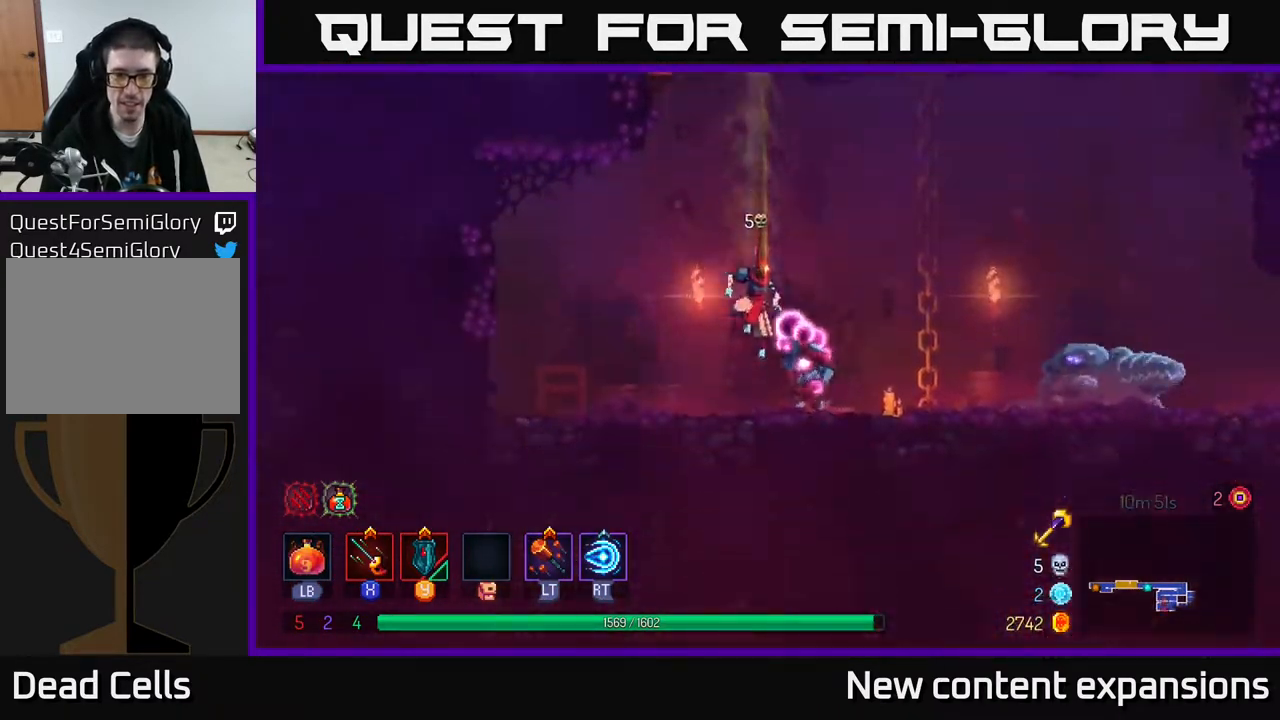
{"buttons": ["DPAD_RIGHT"], "left_stick": "center", "right_stick": "center", "events": [[233, "X", "down"], [317, "X", "up"], [383, "X", "down"], [450, "X", "up"]]}
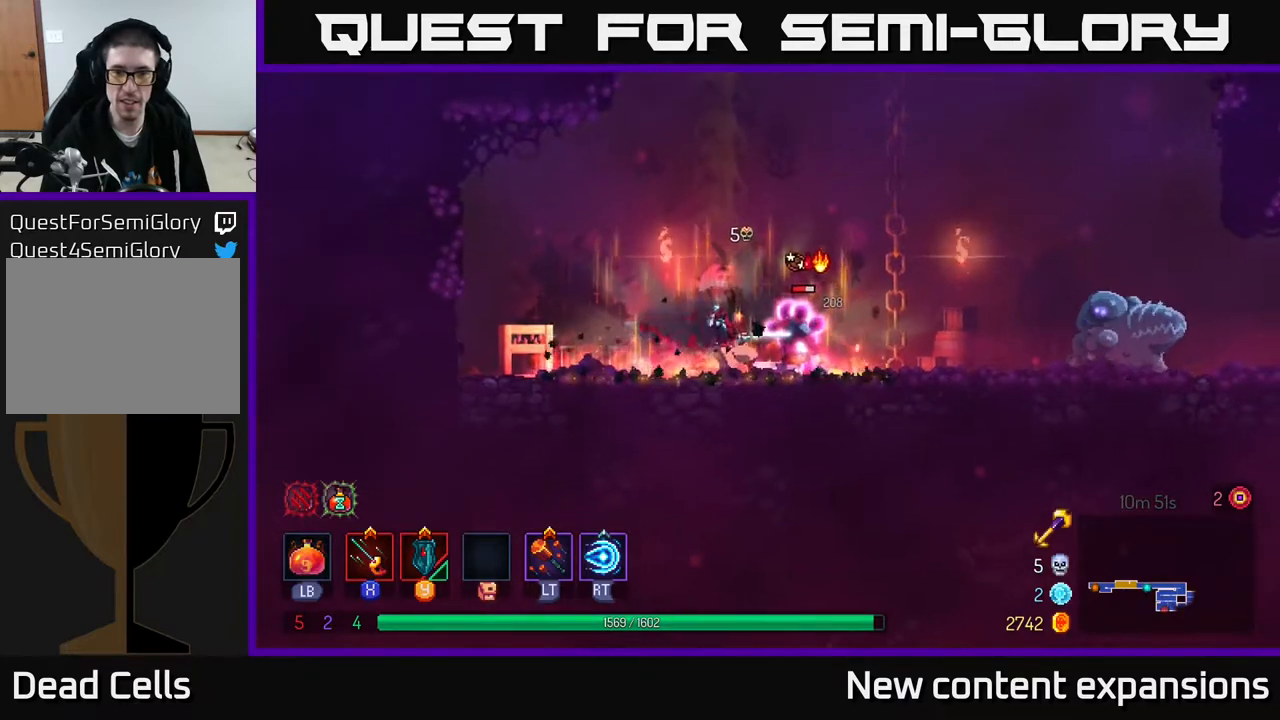
{"buttons": ["R2", "DPAD_RIGHT"], "left_stick": "center", "right_stick": "center", "events": [[33, "X", "down"], [117, "X", "up"], [133, "DPAD_RIGHT", "up"], [300, "DPAD_RIGHT", "down"], [350, "A", "down"], [500, "A", "up"], [500, "R2", "down"]]}
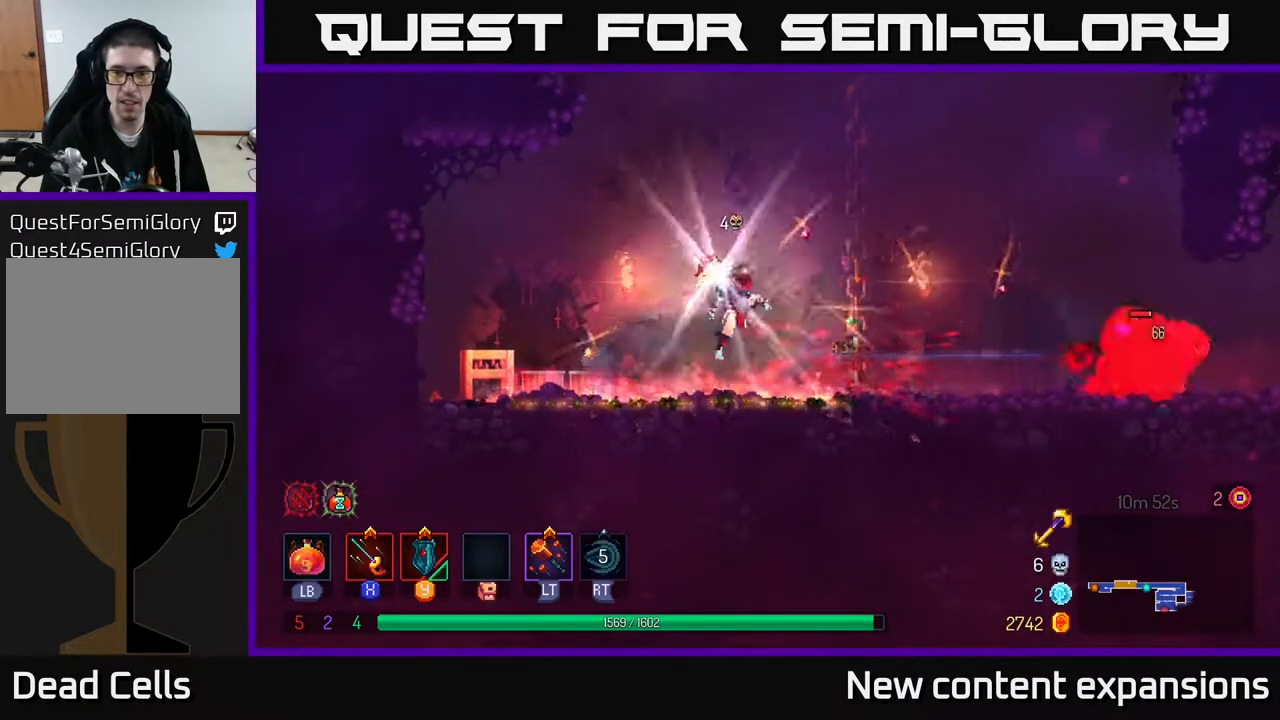
{"buttons": ["L2", "DPAD_RIGHT"], "left_stick": "center", "right_stick": "center", "events": [[67, "R2", "up"], [400, "L2", "down"]]}
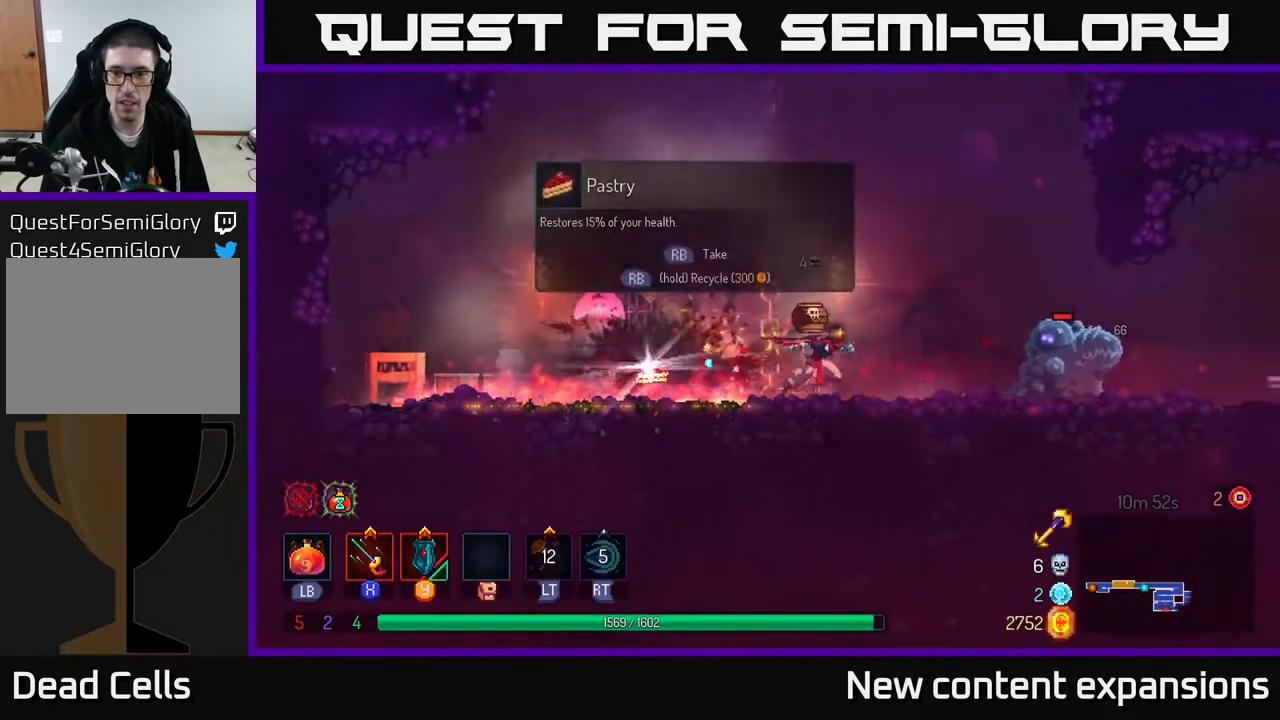
{"buttons": ["B", "DPAD_RIGHT"], "left_stick": "center", "right_stick": "center", "events": [[17, "L2", "up"], [367, "B", "down"]]}
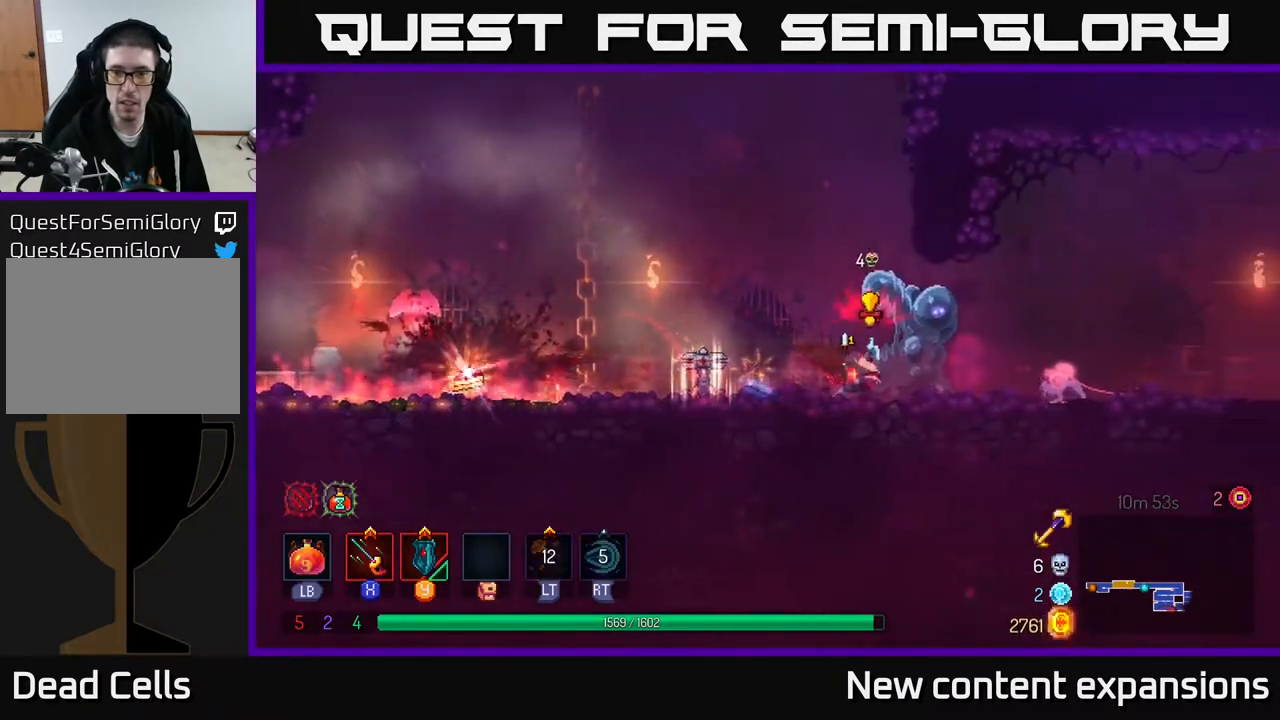
{"buttons": ["B", "DPAD_DOWN", "DPAD_RIGHT"], "left_stick": "center", "right_stick": "center", "events": [[33, "B", "up"], [167, "DPAD_RIGHT", "up"], [183, "DPAD_LEFT", "down"], [200, "X", "down"], [250, "X", "up"], [300, "DPAD_DOWN", "down"], [300, "X", "down"], [367, "X", "up"], [450, "DPAD_LEFT", "up"], [467, "B", "down"], [500, "DPAD_RIGHT", "down"]]}
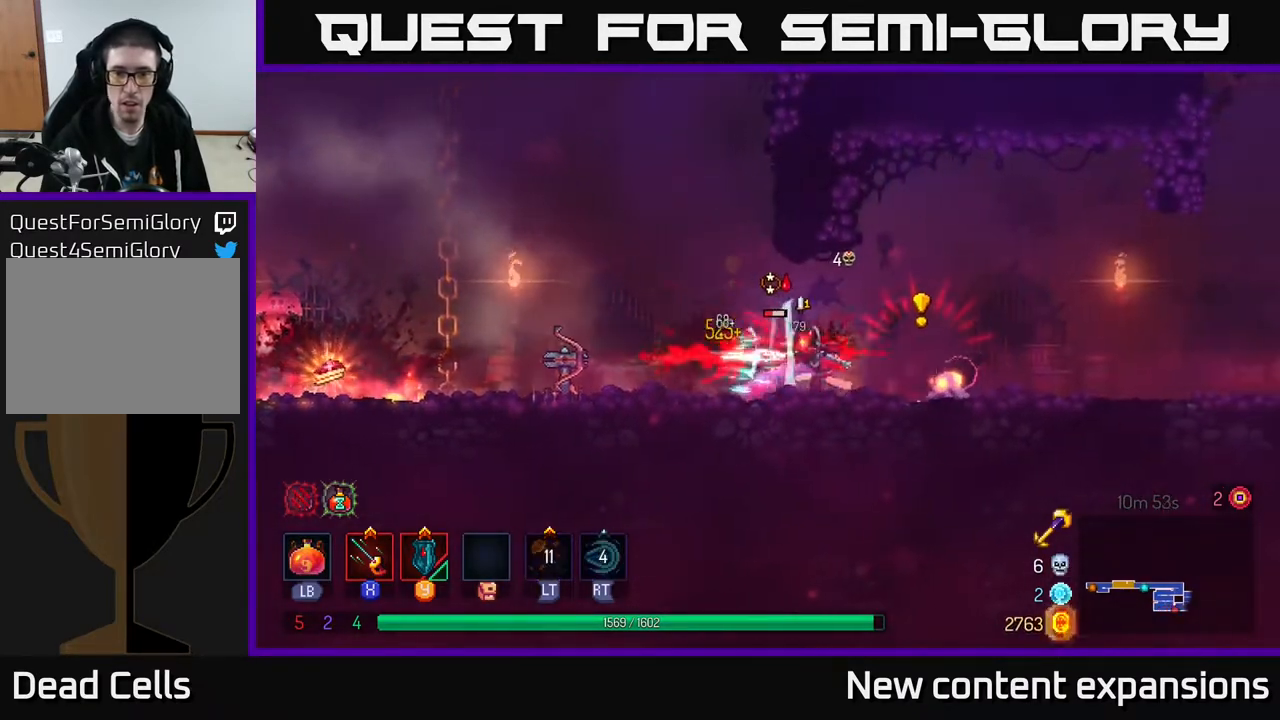
{"buttons": ["X", "DPAD_DOWN", "DPAD_LEFT"], "left_stick": "center", "right_stick": "center", "events": [[17, "DPAD_DOWN", "up"], [83, "B", "up"], [133, "B", "down"], [200, "B", "up"], [250, "B", "down"], [300, "DPAD_DOWN", "down"], [317, "B", "up"], [333, "DPAD_RIGHT", "up"], [350, "DPAD_LEFT", "down"], [450, "X", "down"]]}
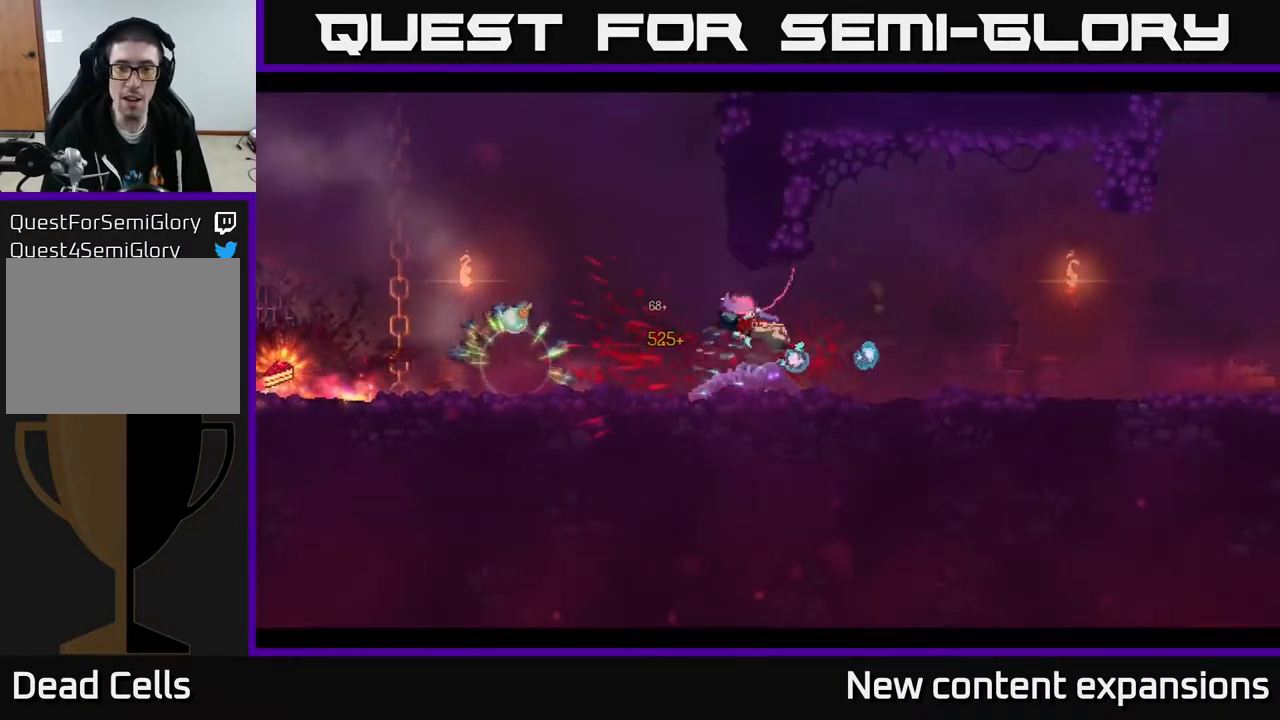
{"buttons": [], "left_stick": "center", "right_stick": "center", "events": [[17, "DPAD_LEFT", "up"], [33, "X", "up"], [50, "DPAD_RIGHT", "down"], [83, "DPAD_DOWN", "up"], [83, "DPAD_RIGHT", "up"]]}